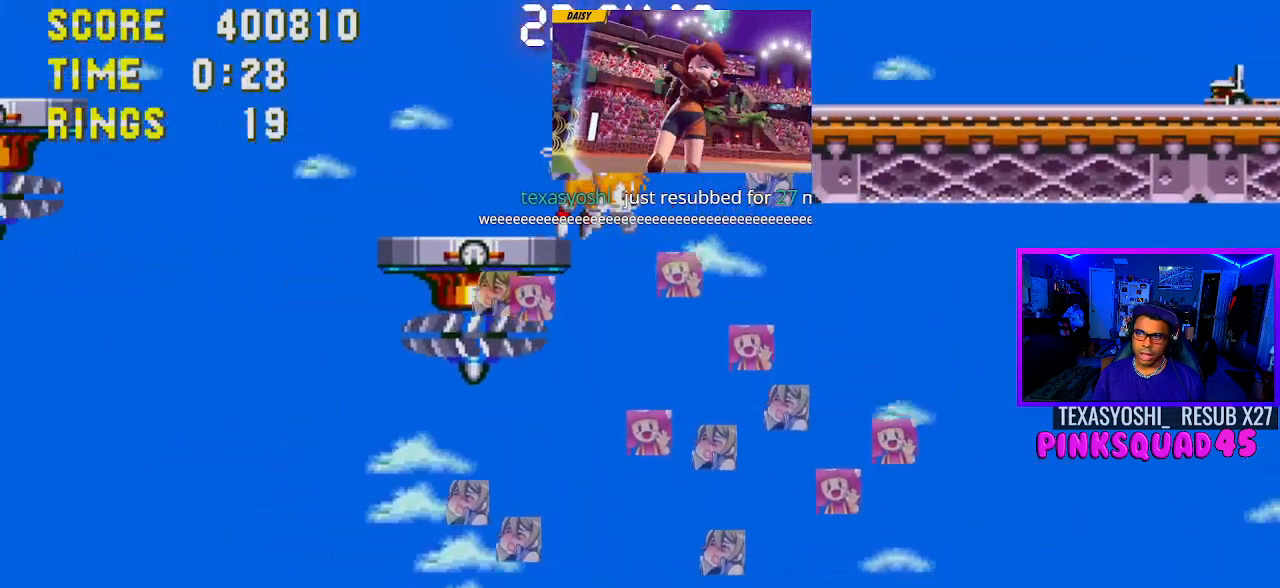
Gameplay with a controller (PlayStation layout); each line is a JSON object with the inputs held at the frame after it. "events" lists button and stick changes between this image and that frame as [ms after this image, input, new state], when the widget could be followed in between. Not read: L1 L3 R1 R3.
{"buttons": ["DPAD_RIGHT"], "left_stick": "center", "right_stick": "center", "events": [[250, "DPAD_RIGHT", "down"]]}
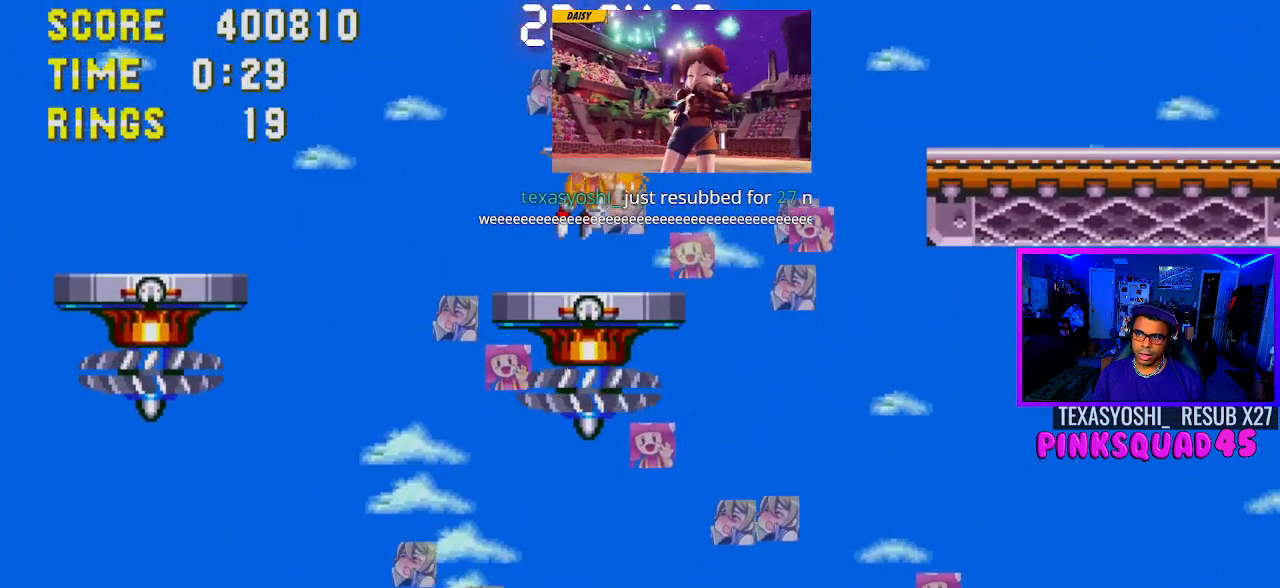
{"buttons": [], "left_stick": "center", "right_stick": "center", "events": [[17, "DPAD_RIGHT", "up"]]}
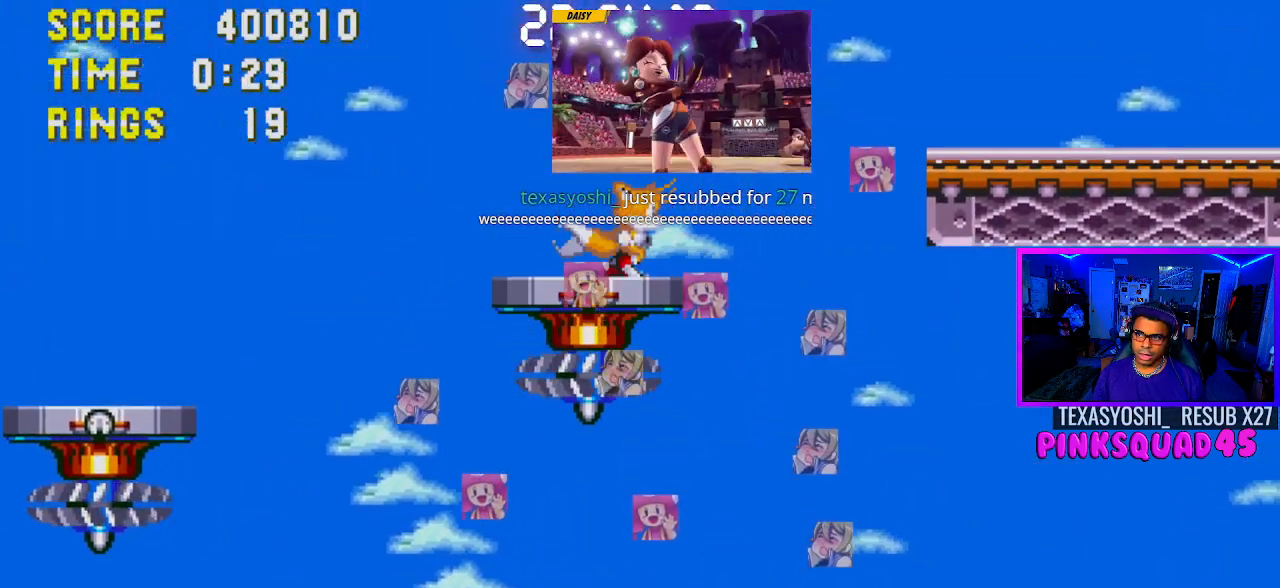
{"buttons": [], "left_stick": "center", "right_stick": "center", "events": []}
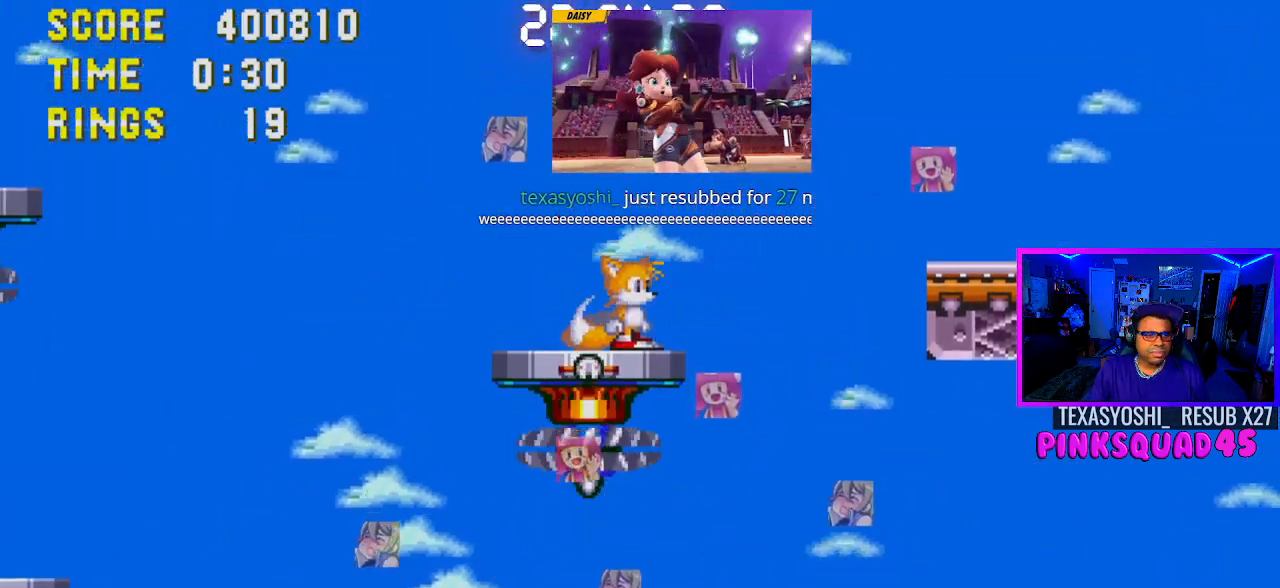
{"buttons": [], "left_stick": "center", "right_stick": "center", "events": []}
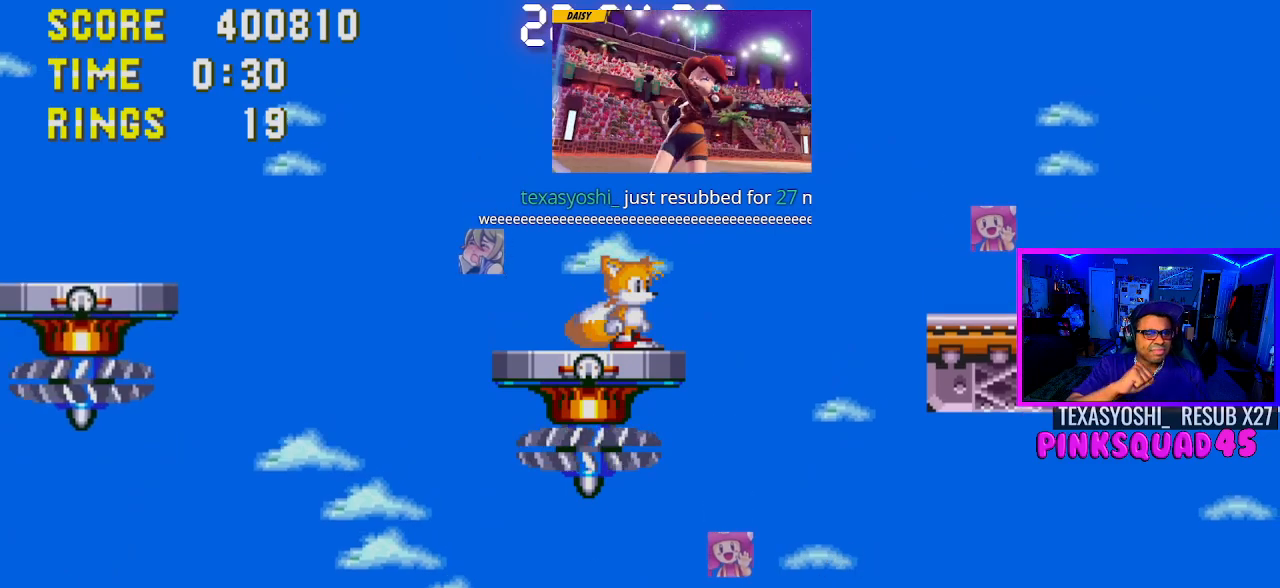
{"buttons": [], "left_stick": "center", "right_stick": "center", "events": []}
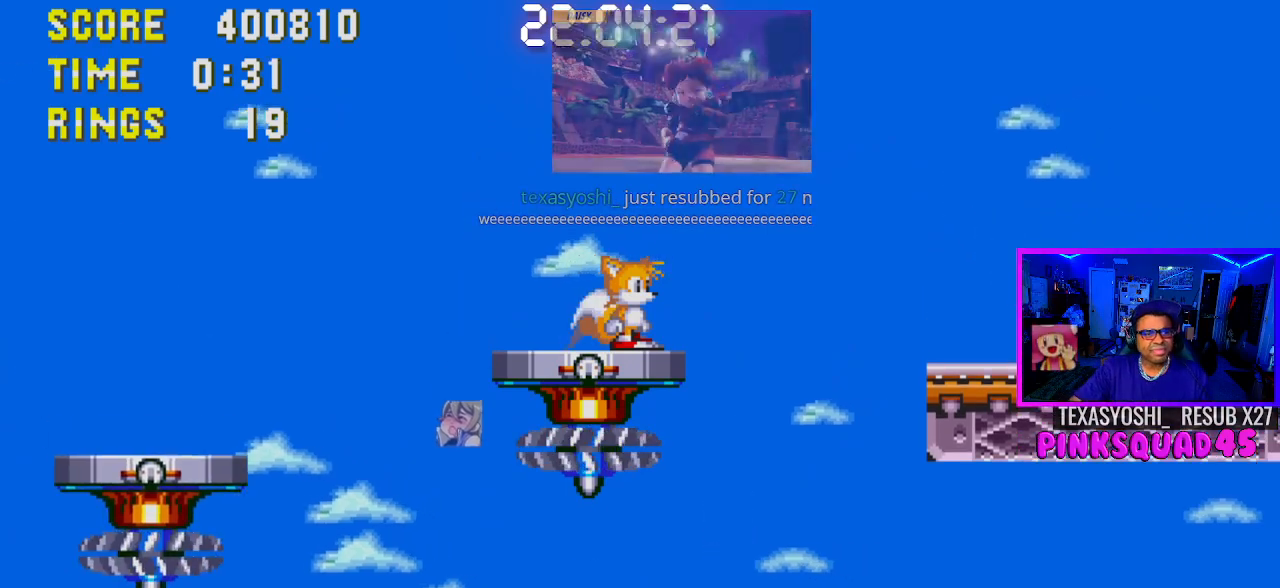
{"buttons": [], "left_stick": "center", "right_stick": "center", "events": []}
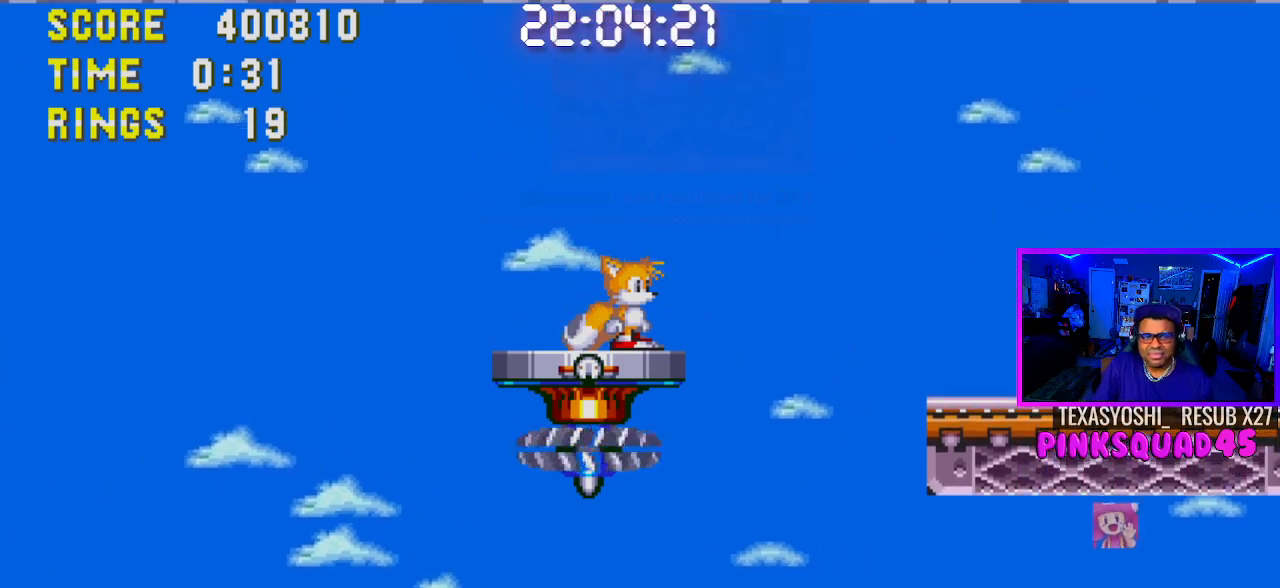
{"buttons": [], "left_stick": "center", "right_stick": "center", "events": [[217, "START", "down"], [250, "START", "up"]]}
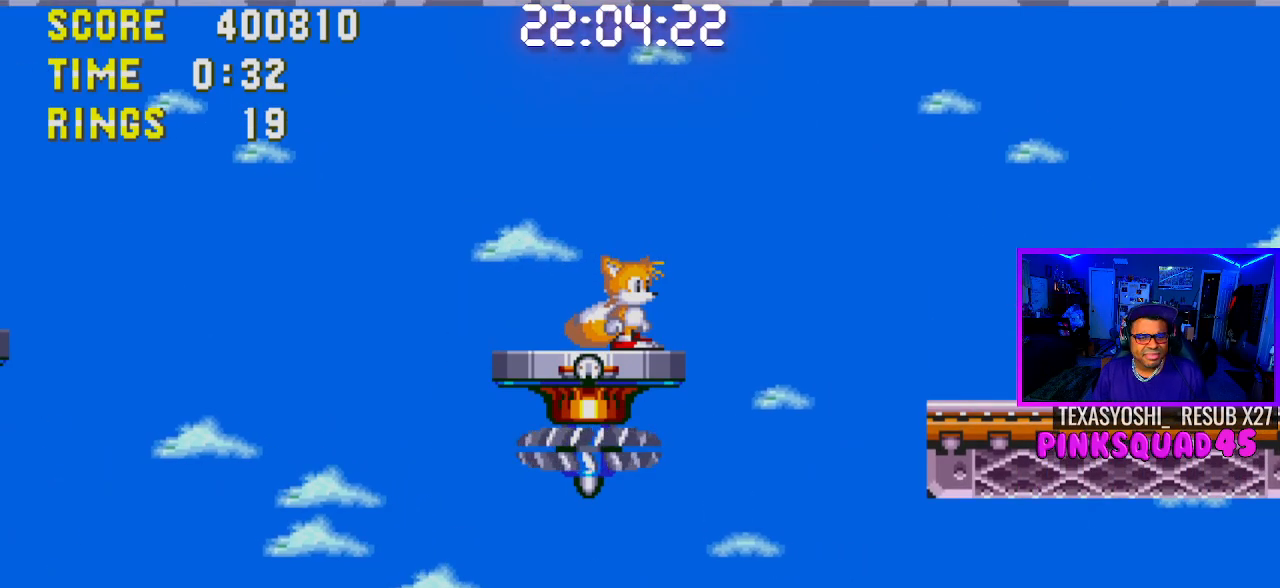
{"buttons": [], "left_stick": "center", "right_stick": "center", "events": []}
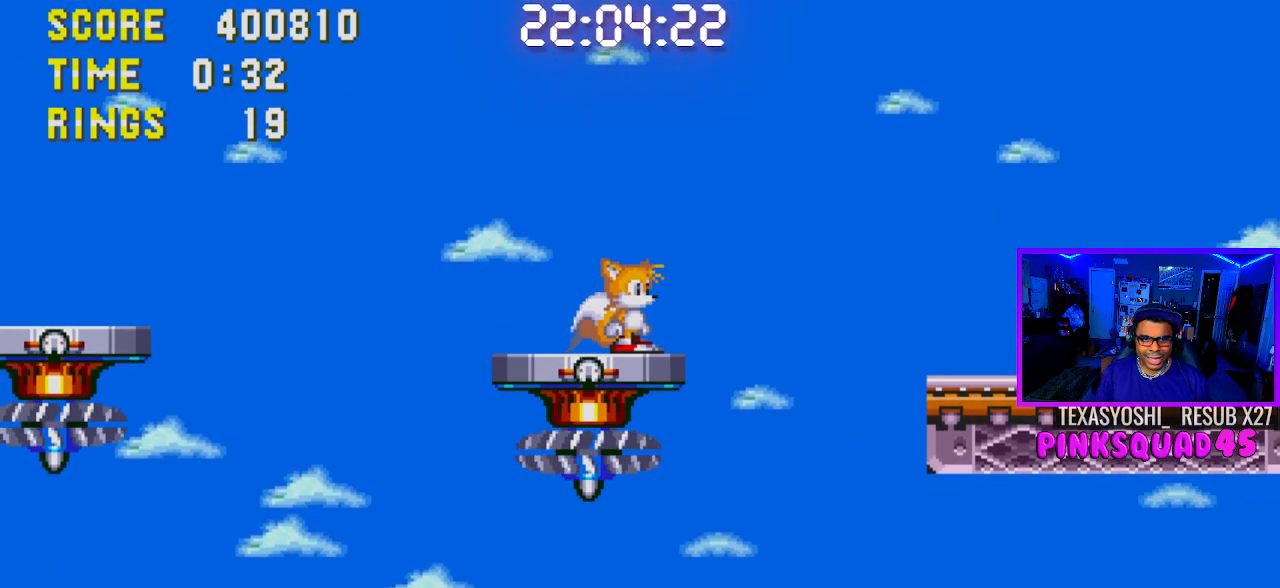
{"buttons": [], "left_stick": "center", "right_stick": "center", "events": []}
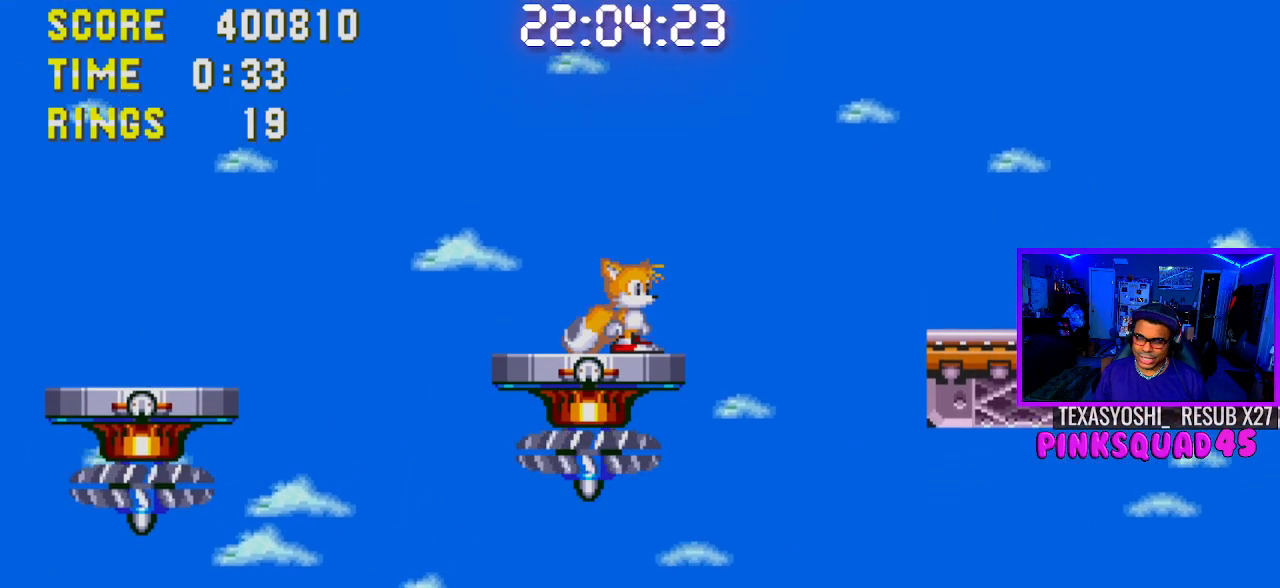
{"buttons": [], "left_stick": "center", "right_stick": "center", "events": []}
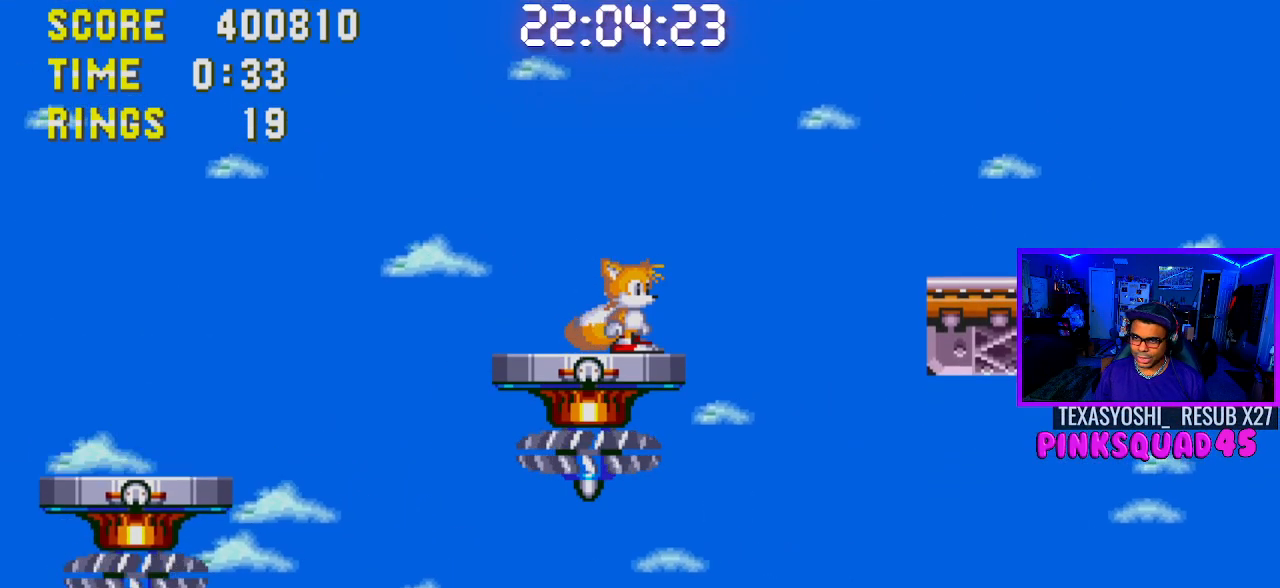
{"buttons": ["DPAD_RIGHT"], "left_stick": "center", "right_stick": "center", "events": [[50, "DPAD_LEFT", "down"], [200, "DPAD_LEFT", "up"], [433, "DPAD_RIGHT", "down"]]}
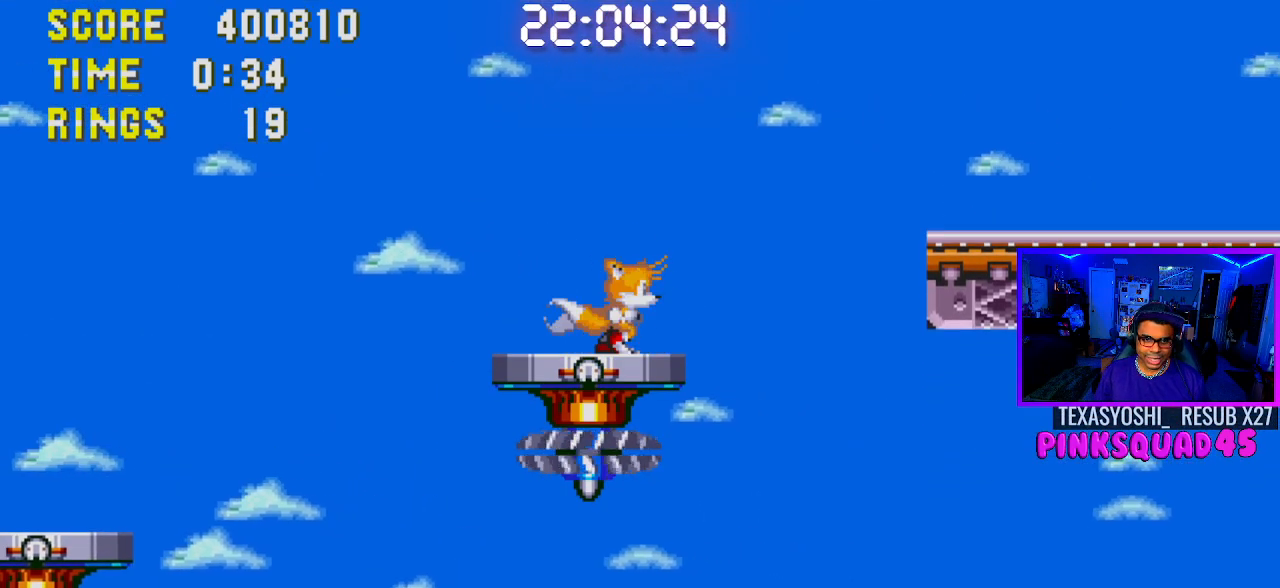
{"buttons": ["DPAD_RIGHT"], "left_stick": "center", "right_stick": "center", "events": [[33, "CROSS", "down"], [50, "CROSS", "up"]]}
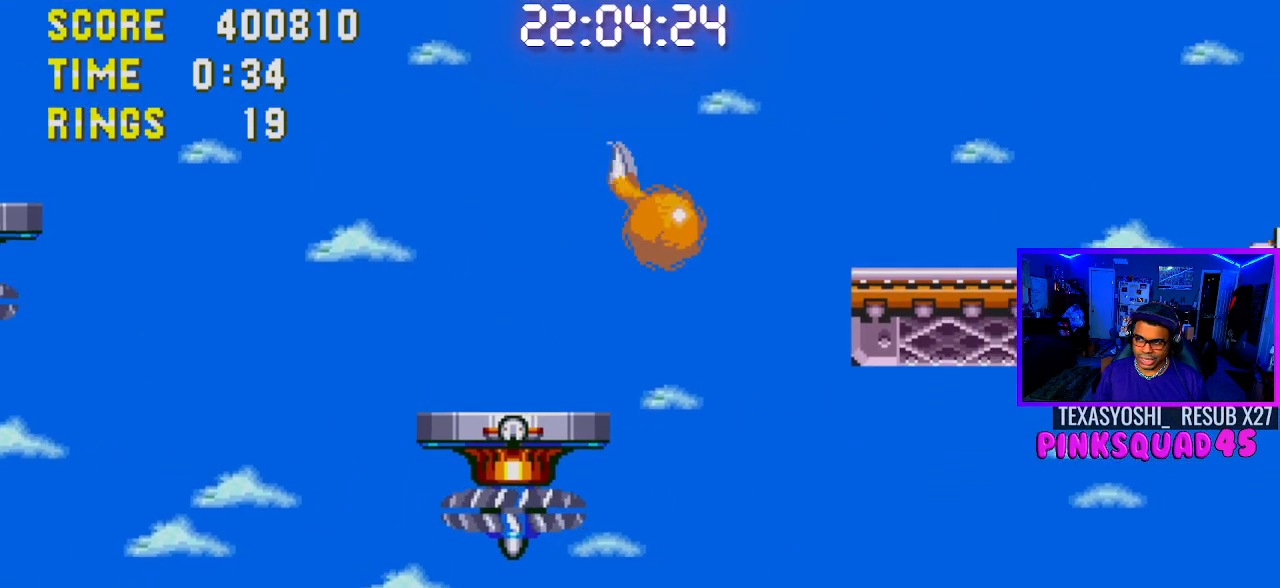
{"buttons": ["CROSS", "DPAD_RIGHT"], "left_stick": "center", "right_stick": "center", "events": [[167, "CROSS", "down"], [233, "CROSS", "up"], [317, "CROSS", "down"], [383, "CROSS", "up"], [433, "CROSS", "down"]]}
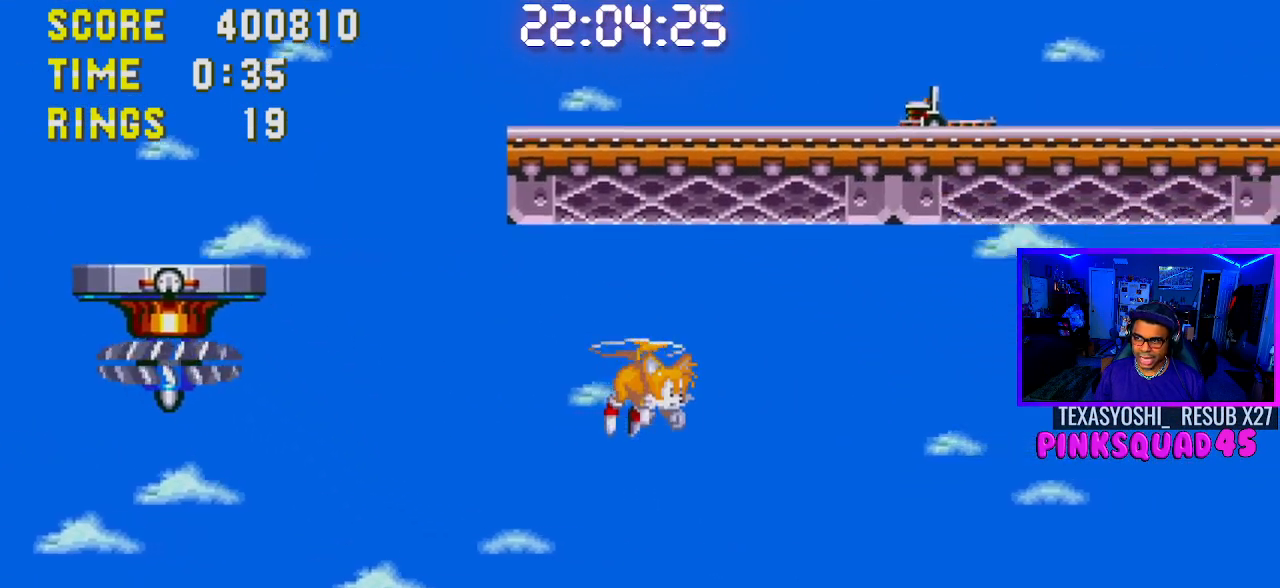
{"buttons": ["DPAD_RIGHT"], "left_stick": "center", "right_stick": "center", "events": [[33, "CROSS", "up"], [100, "CROSS", "down"], [217, "CROSS", "up"]]}
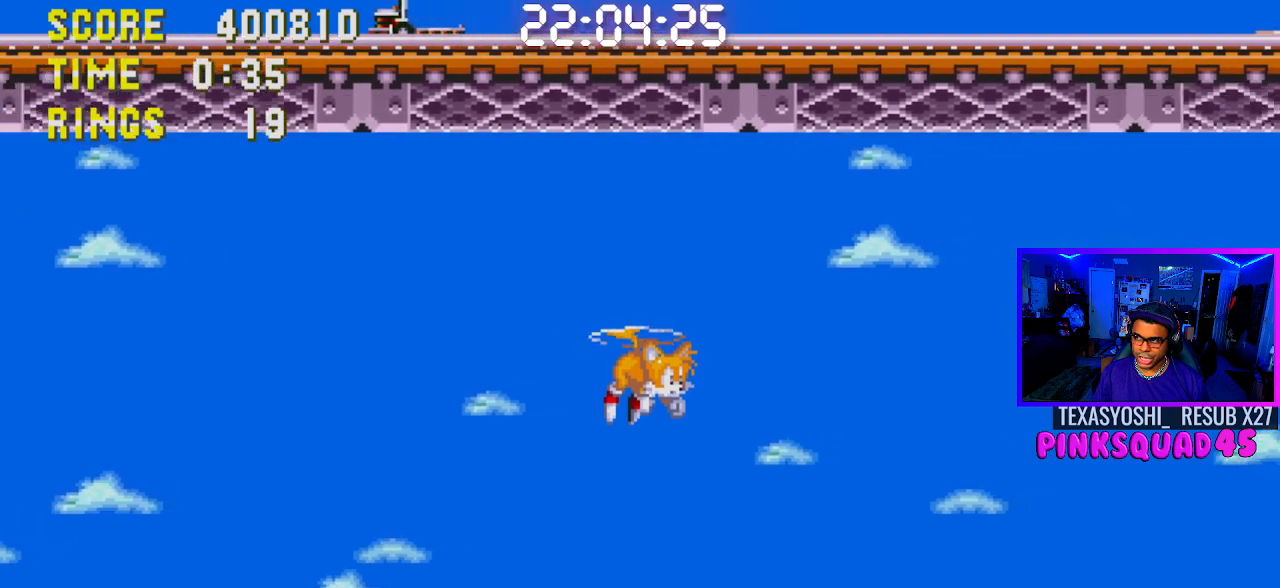
{"buttons": ["DPAD_RIGHT"], "left_stick": "center", "right_stick": "center", "events": []}
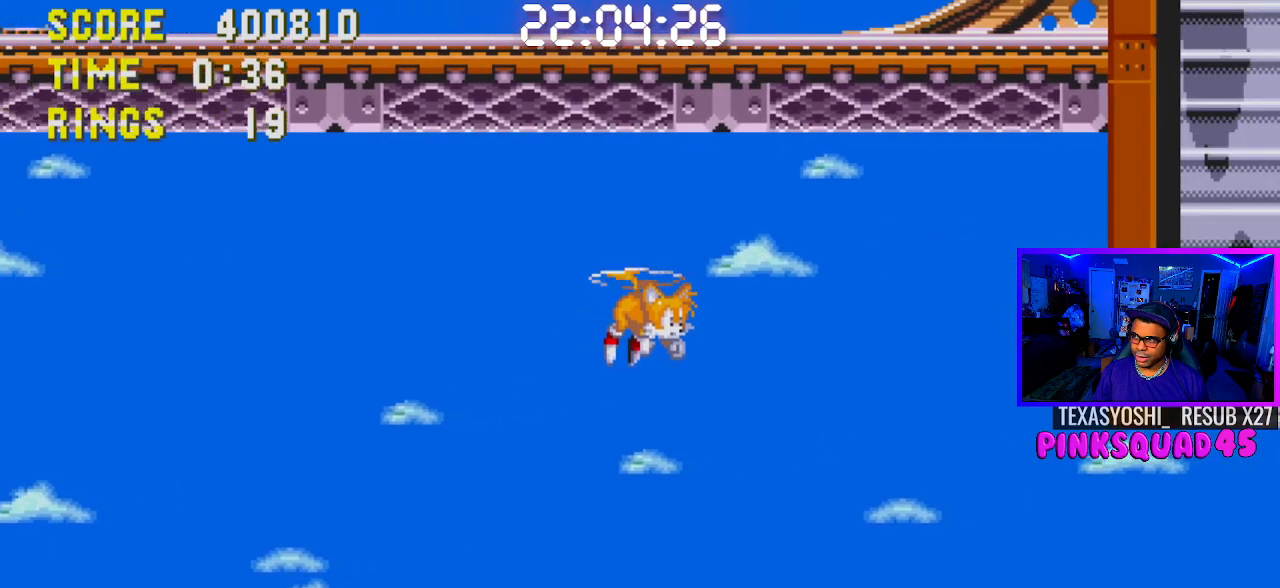
{"buttons": ["DPAD_RIGHT"], "left_stick": "center", "right_stick": "center", "events": []}
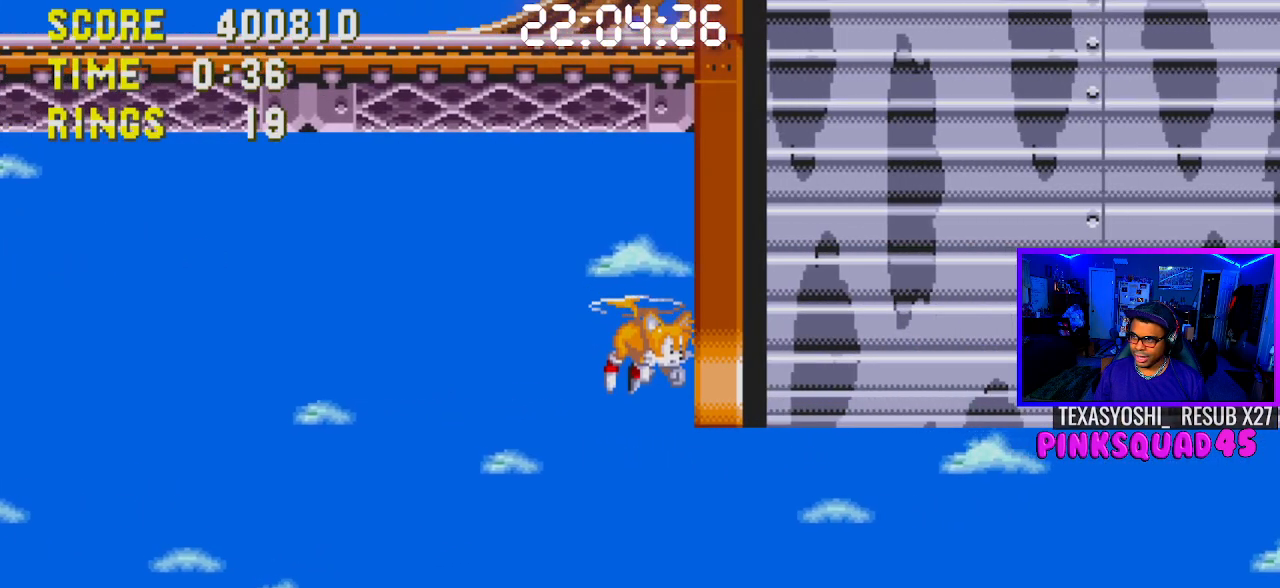
{"buttons": ["CROSS", "DPAD_LEFT"], "left_stick": "center", "right_stick": "center", "events": [[250, "DPAD_RIGHT", "up"], [267, "CROSS", "down"], [283, "DPAD_LEFT", "down"], [367, "CROSS", "up"], [450, "CROSS", "down"]]}
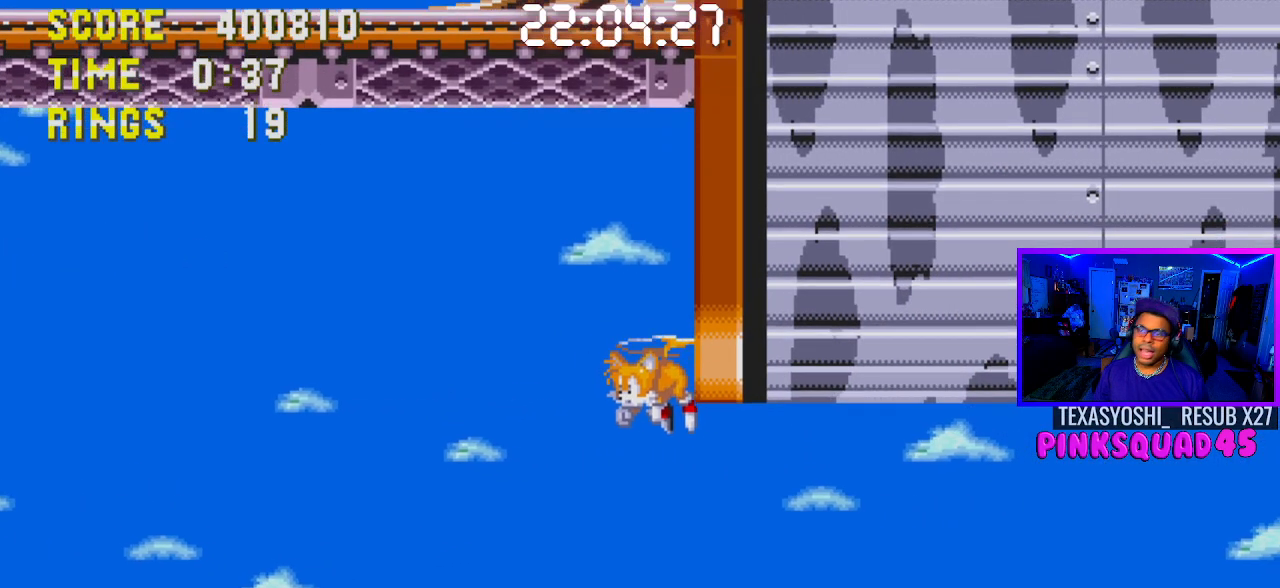
{"buttons": ["DPAD_LEFT"], "left_stick": "center", "right_stick": "center", "events": [[50, "CROSS", "up"]]}
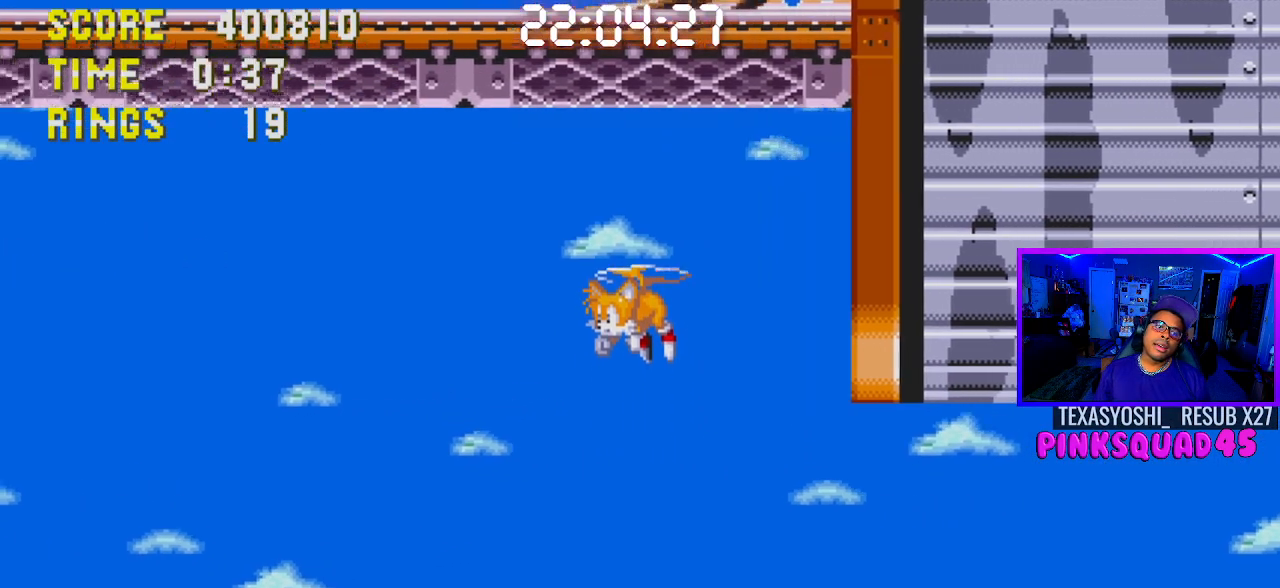
{"buttons": ["CROSS", "DPAD_LEFT"], "left_stick": "center", "right_stick": "center", "events": [[483, "CROSS", "down"]]}
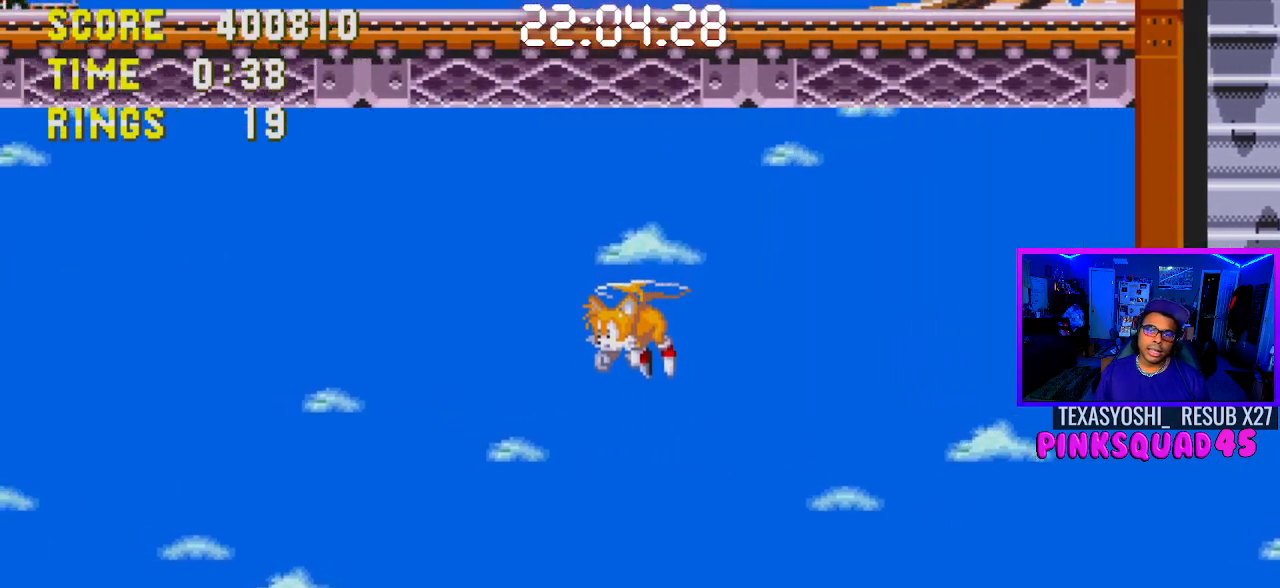
{"buttons": ["CROSS", "DPAD_LEFT"], "left_stick": "center", "right_stick": "center", "events": [[117, "CROSS", "up"], [250, "CROSS", "down"], [350, "CROSS", "up"], [450, "CROSS", "down"]]}
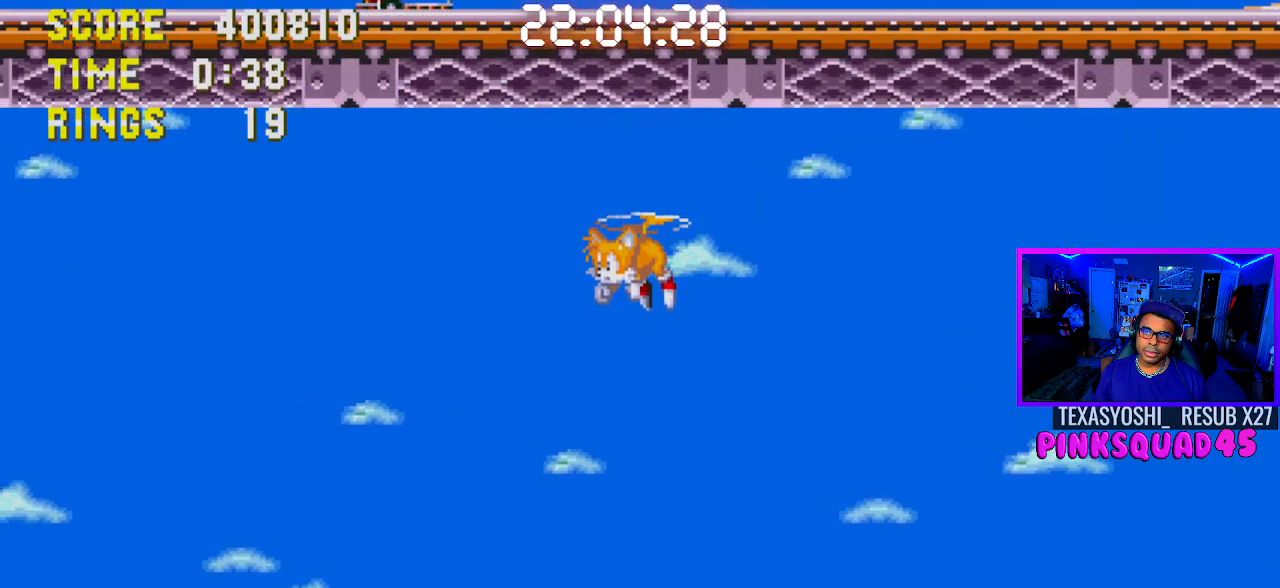
{"buttons": ["DPAD_LEFT"], "left_stick": "center", "right_stick": "center", "events": [[50, "CROSS", "up"], [133, "CROSS", "down"], [233, "CROSS", "up"], [333, "CROSS", "down"], [450, "CROSS", "up"]]}
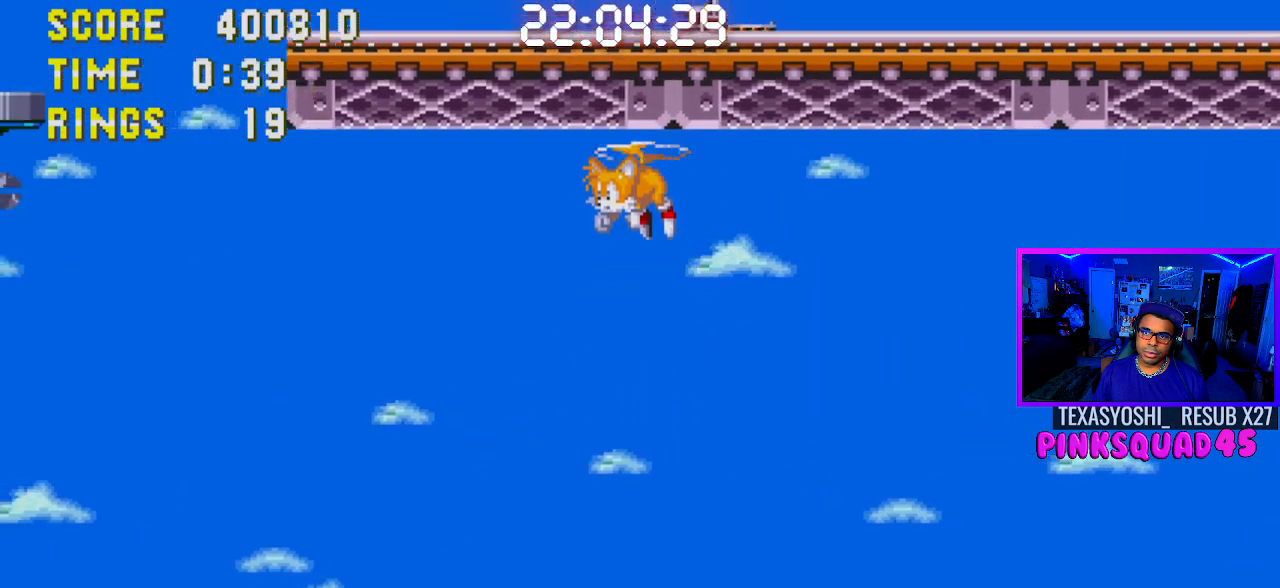
{"buttons": ["CROSS", "DPAD_LEFT"], "left_stick": "center", "right_stick": "center", "events": [[17, "CROSS", "down"], [133, "CROSS", "up"], [217, "CROSS", "down"], [333, "CROSS", "up"], [400, "CROSS", "down"]]}
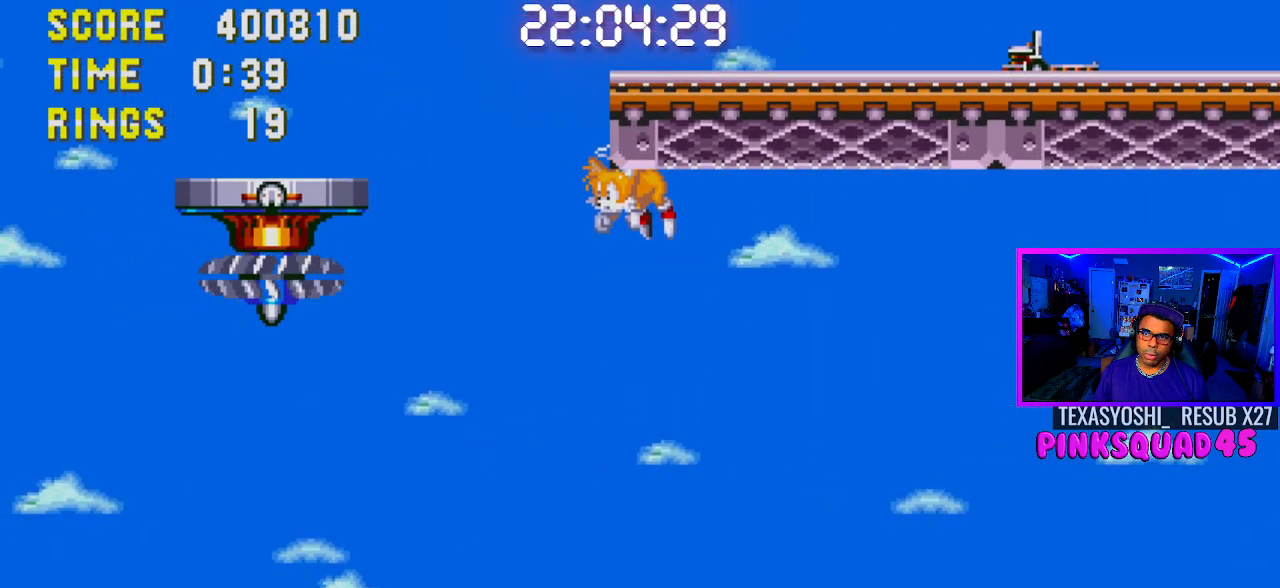
{"buttons": [], "left_stick": "center", "right_stick": "center", "events": [[17, "CROSS", "up"], [67, "CROSS", "down"], [83, "DPAD_LEFT", "up"], [167, "CROSS", "up"], [217, "DPAD_RIGHT", "down"], [433, "DPAD_RIGHT", "up"]]}
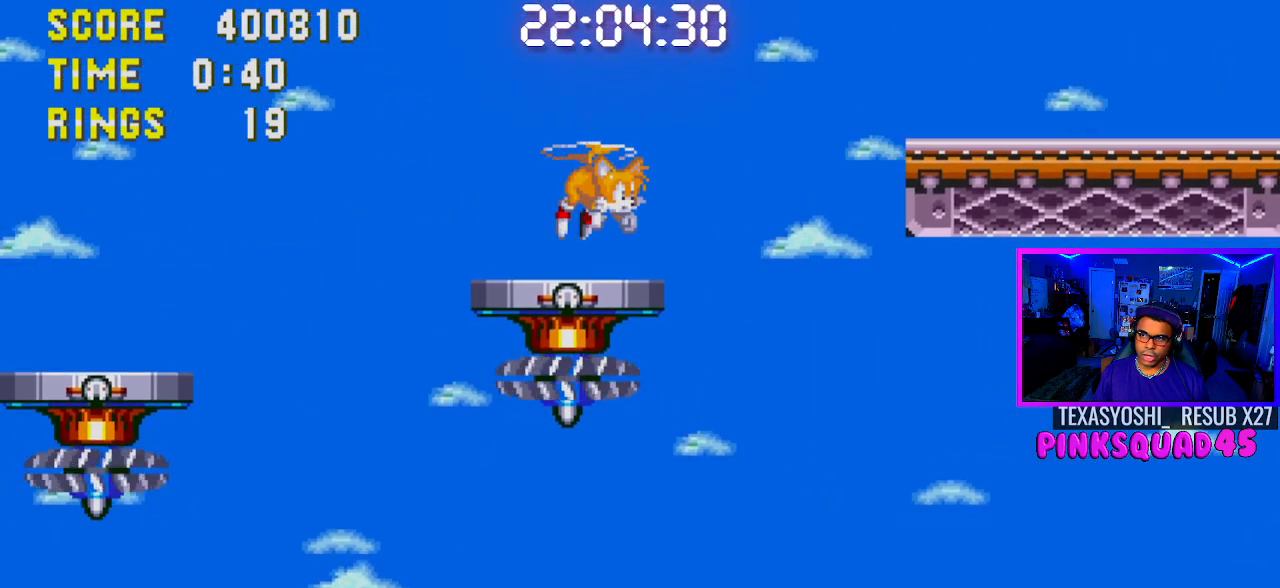
{"buttons": [], "left_stick": "center", "right_stick": "center", "events": [[117, "DPAD_RIGHT", "down"], [333, "DPAD_RIGHT", "up"]]}
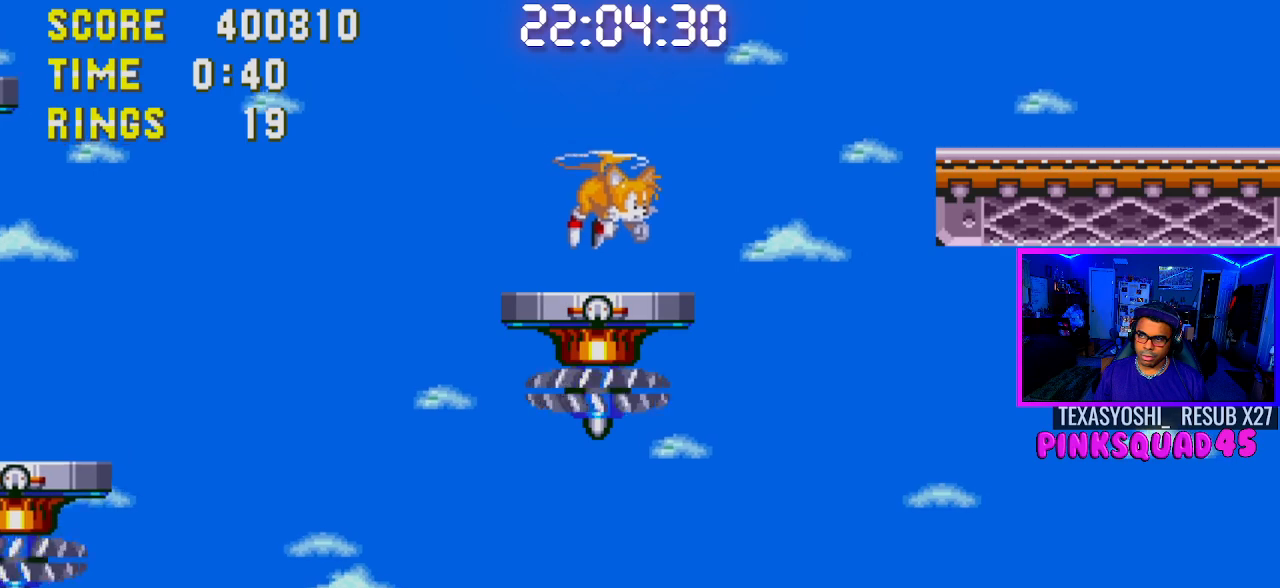
{"buttons": ["DPAD_RIGHT"], "left_stick": "center", "right_stick": "center", "events": [[317, "CROSS", "down"], [367, "CROSS", "up"], [367, "DPAD_RIGHT", "down"]]}
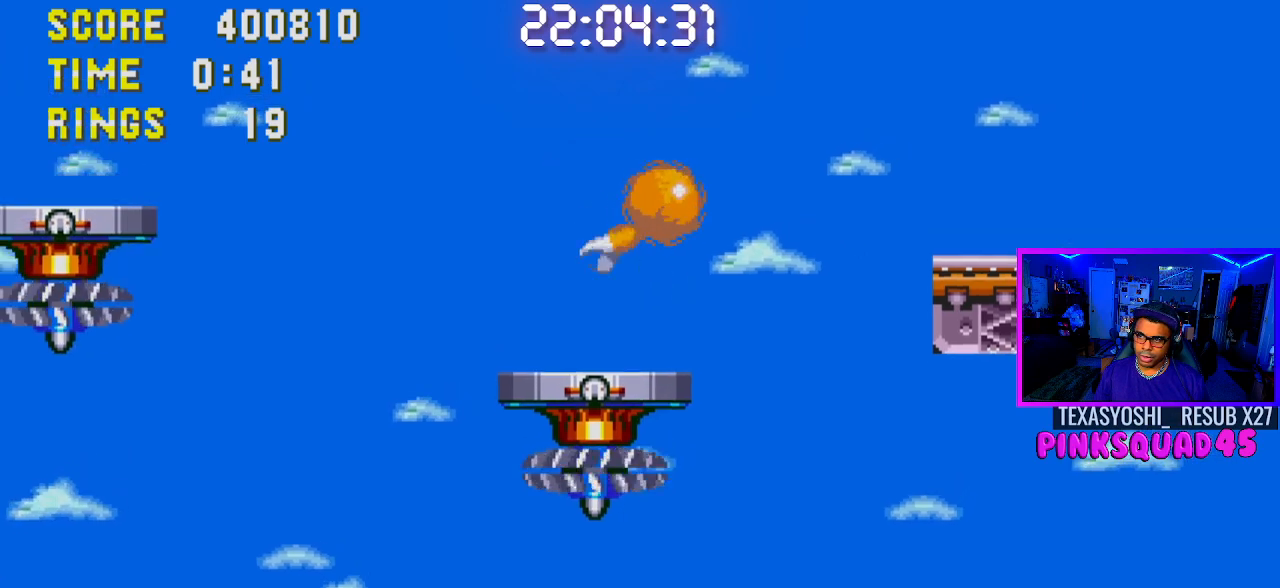
{"buttons": ["CROSS", "DPAD_RIGHT"], "left_stick": "center", "right_stick": "center", "events": [[117, "DPAD_RIGHT", "up"], [200, "DPAD_RIGHT", "down"], [500, "CROSS", "down"]]}
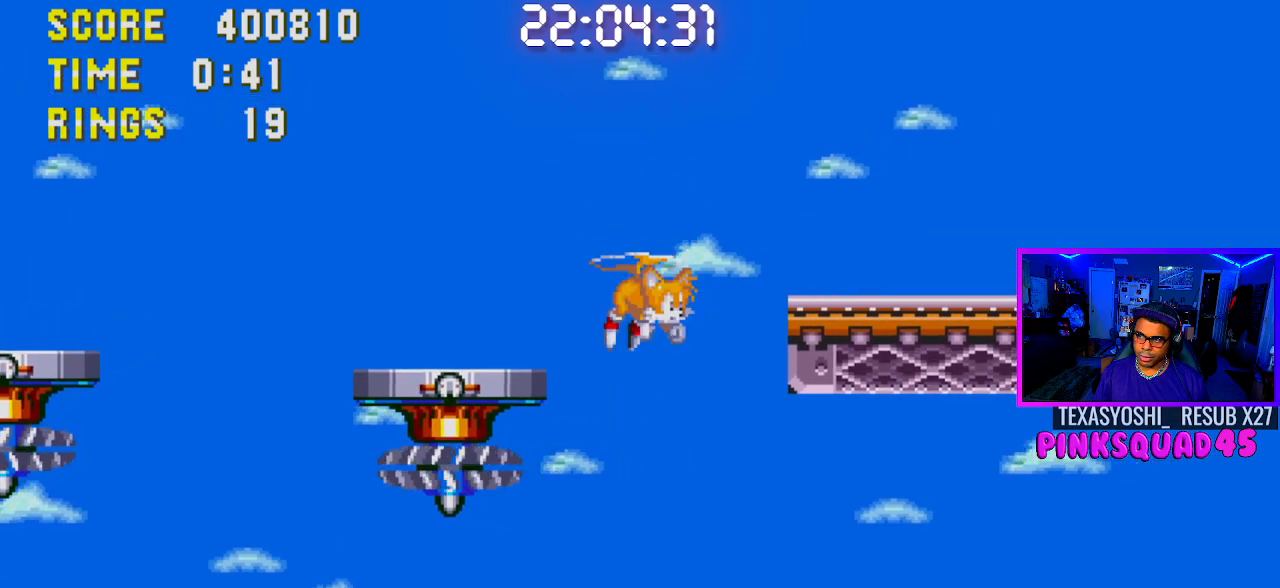
{"buttons": ["CROSS", "DPAD_RIGHT"], "left_stick": "center", "right_stick": "center", "events": [[67, "CROSS", "up"], [133, "CROSS", "down"], [217, "CROSS", "up"], [283, "CROSS", "down"], [367, "CROSS", "up"], [433, "CROSS", "down"]]}
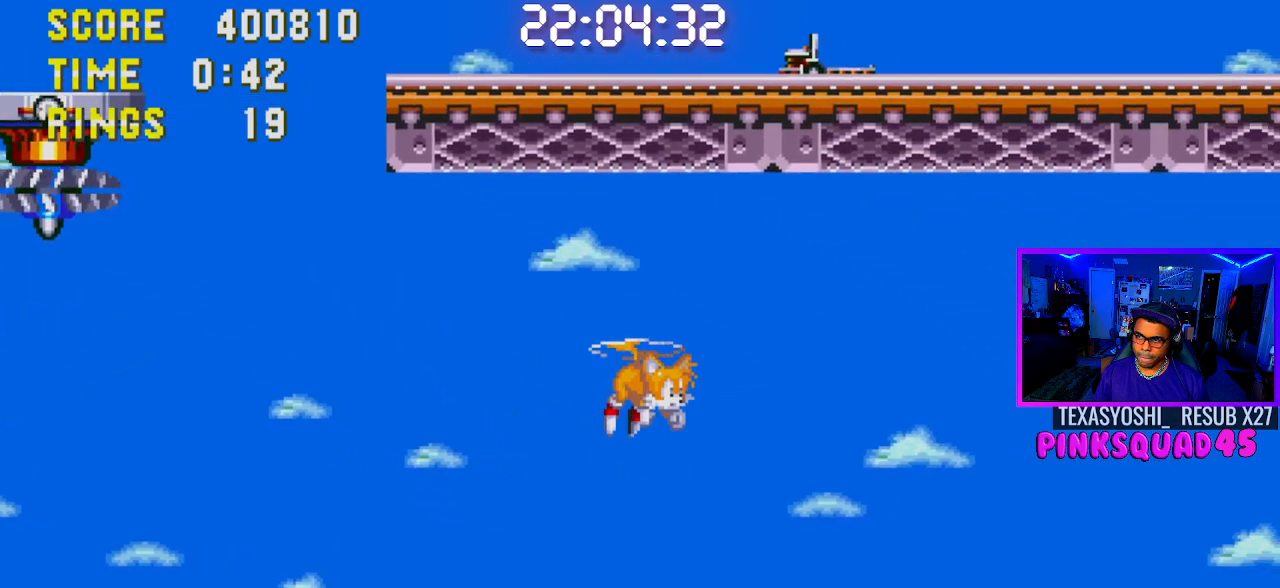
{"buttons": ["DPAD_RIGHT"], "left_stick": "center", "right_stick": "center", "events": [[17, "CROSS", "up"], [133, "CROSS", "down"], [183, "CROSS", "up"]]}
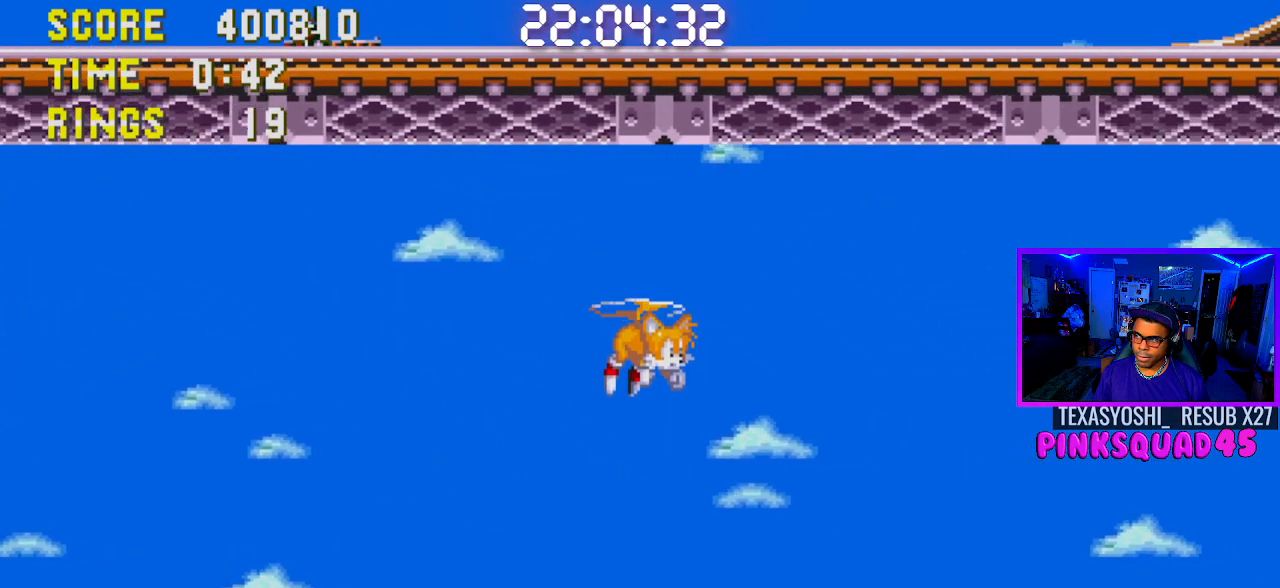
{"buttons": ["DPAD_RIGHT"], "left_stick": "center", "right_stick": "center", "events": []}
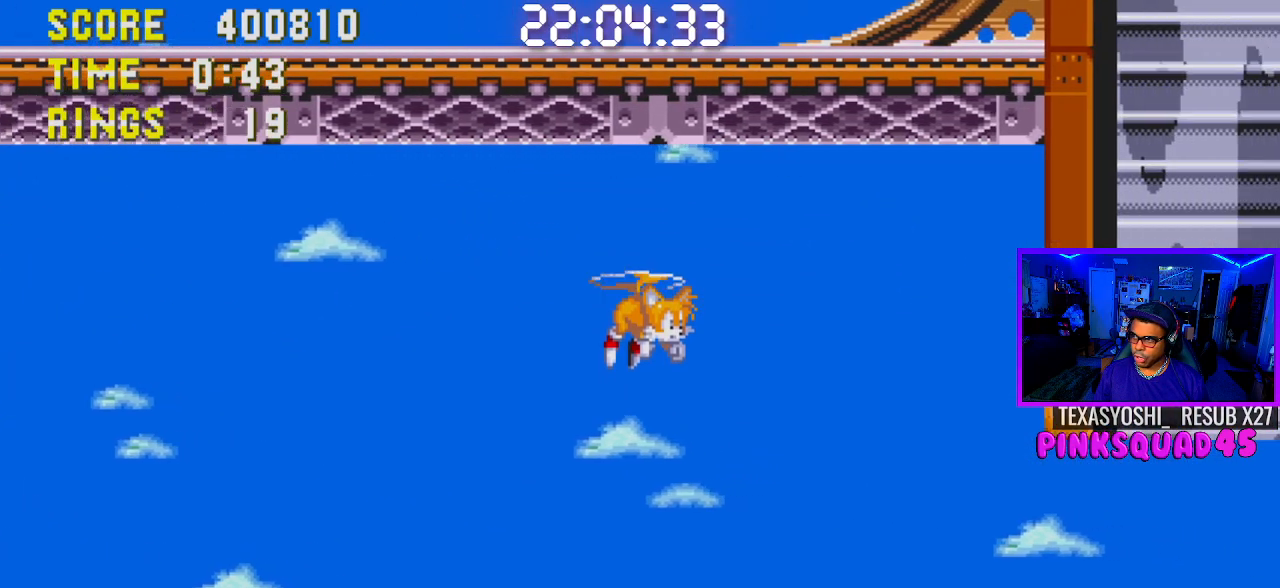
{"buttons": ["CROSS"], "left_stick": "center", "right_stick": "center", "events": [[500, "CROSS", "down"], [500, "DPAD_RIGHT", "up"]]}